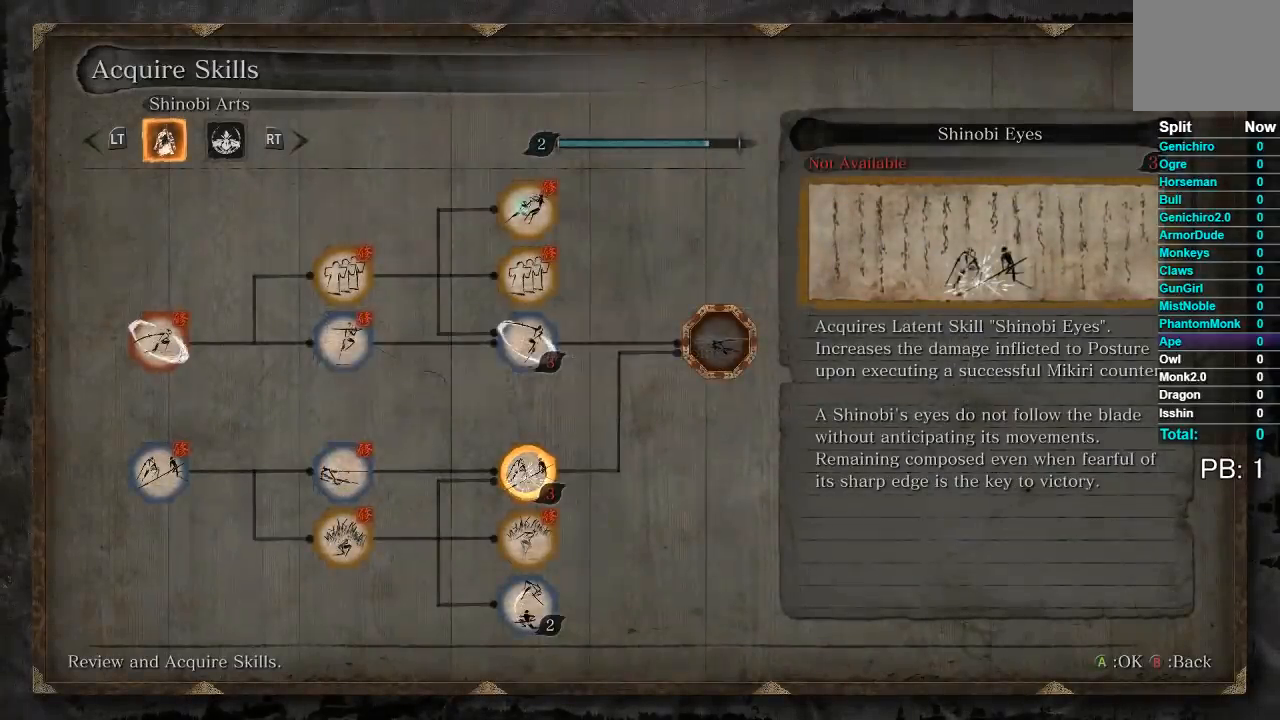
Gameplay with a controller (Xbox layout); each line is a JSON object with the inputs held at the frame after it. "events" lists button and stick changes between this image and that frame as [ms after this image, input, new state], when the widget could be followed in between.
{"buttons": [], "left_stick": "center", "right_stick": "center", "events": []}
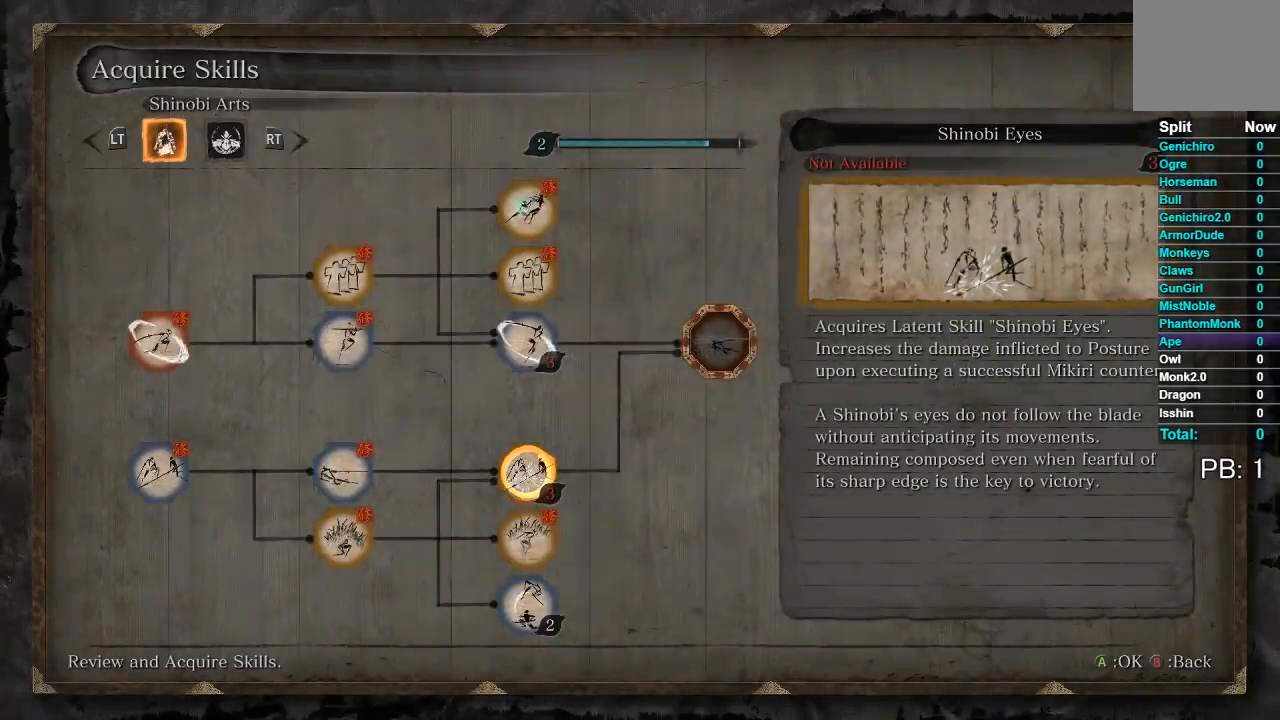
{"buttons": [], "left_stick": "center", "right_stick": "center", "events": []}
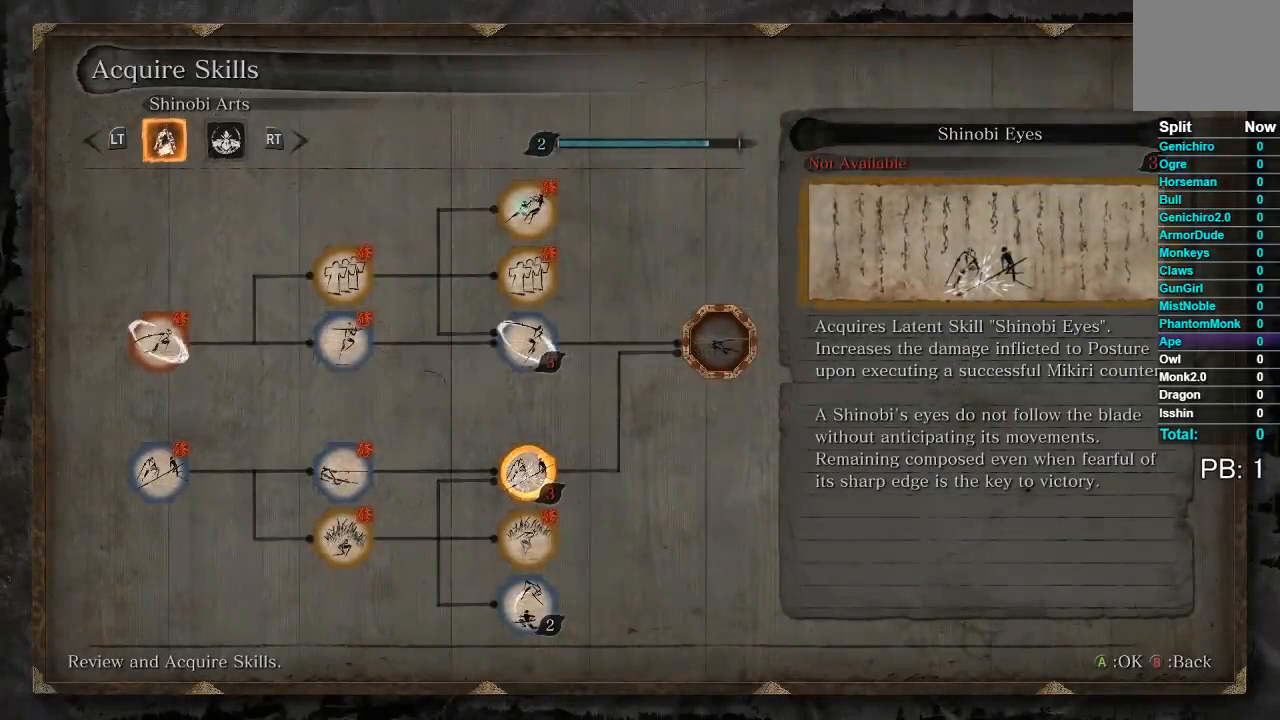
{"buttons": [], "left_stick": "center", "right_stick": "center", "events": [[117, "R1", "down"], [233, "R1", "up"]]}
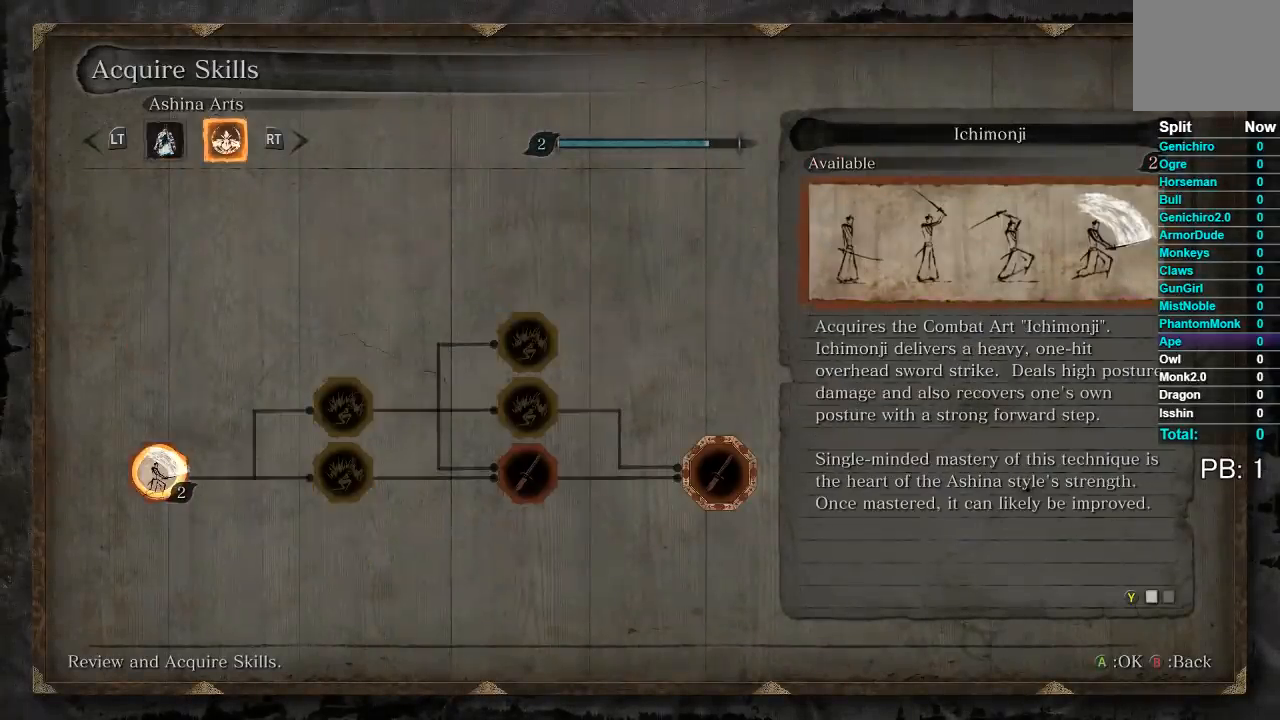
{"buttons": [], "left_stick": "center", "right_stick": "center", "events": [[250, "L1", "down"], [417, "L1", "up"]]}
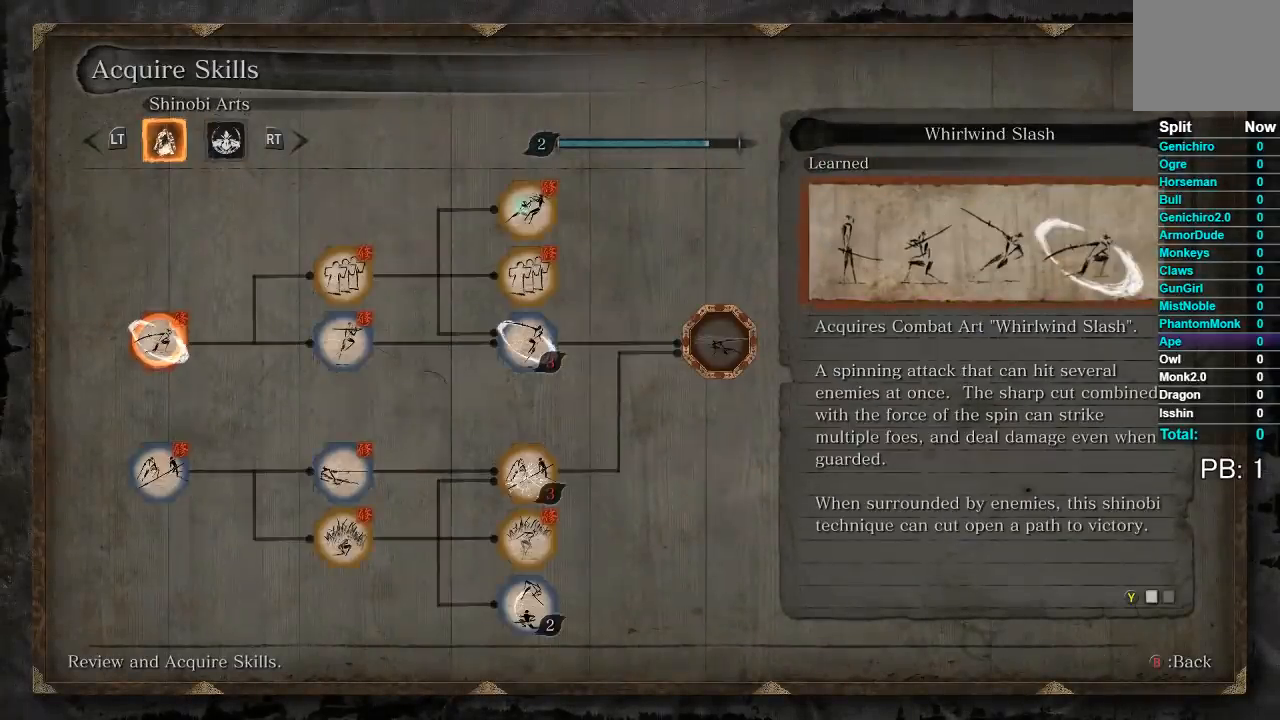
{"buttons": ["R1"], "left_stick": "center", "right_stick": "center", "events": [[400, "R1", "down"]]}
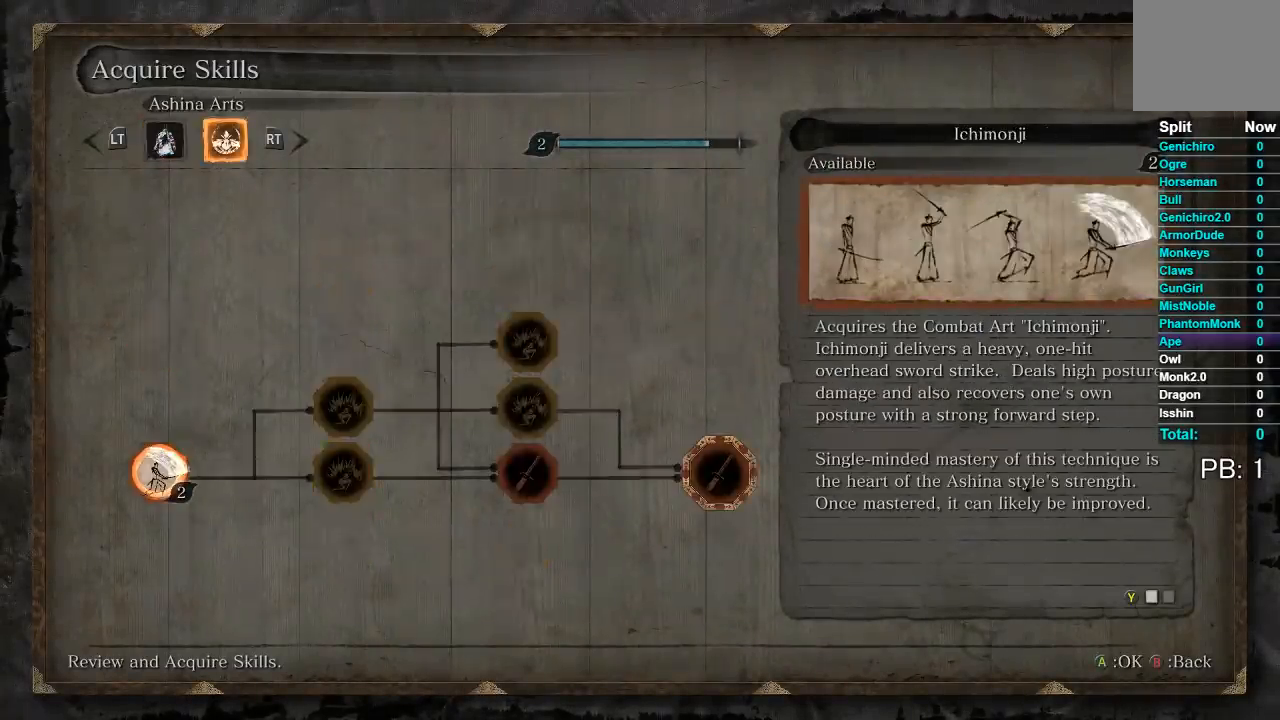
{"buttons": [], "left_stick": "center", "right_stick": "center", "events": [[50, "R1", "up"], [317, "L1", "down"], [417, "L1", "up"]]}
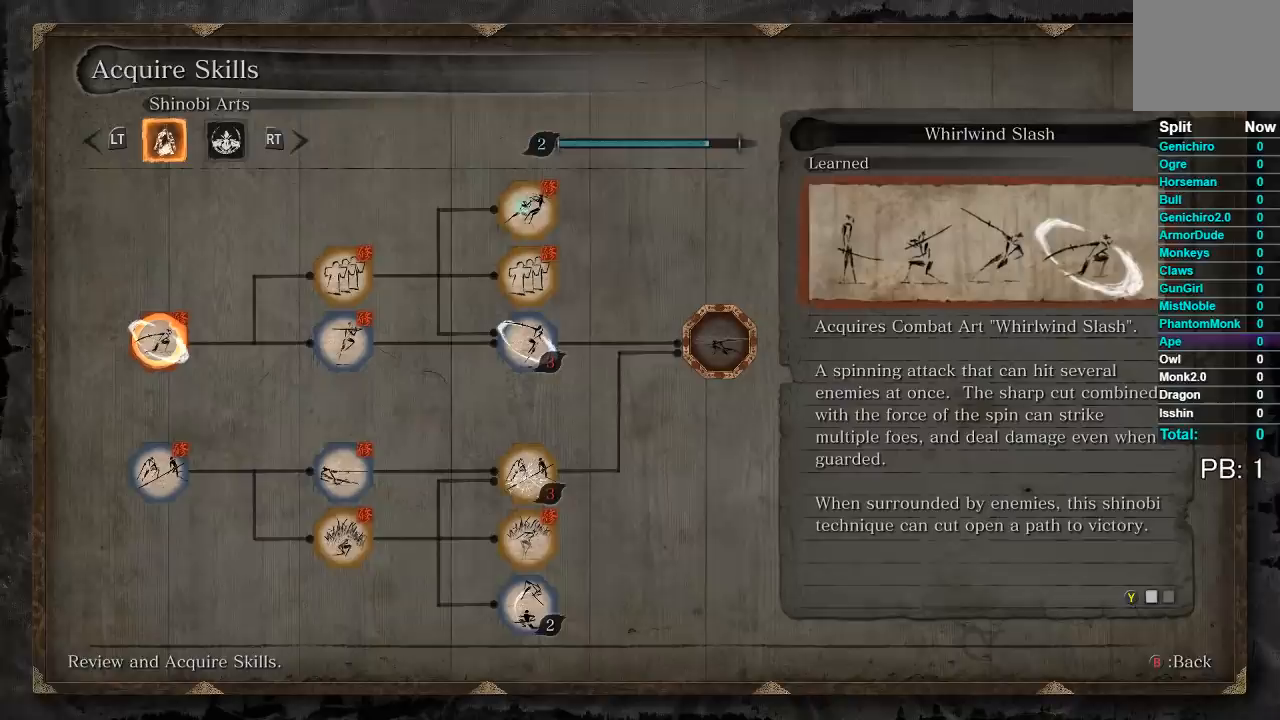
{"buttons": [], "left_stick": "center", "right_stick": "center", "events": []}
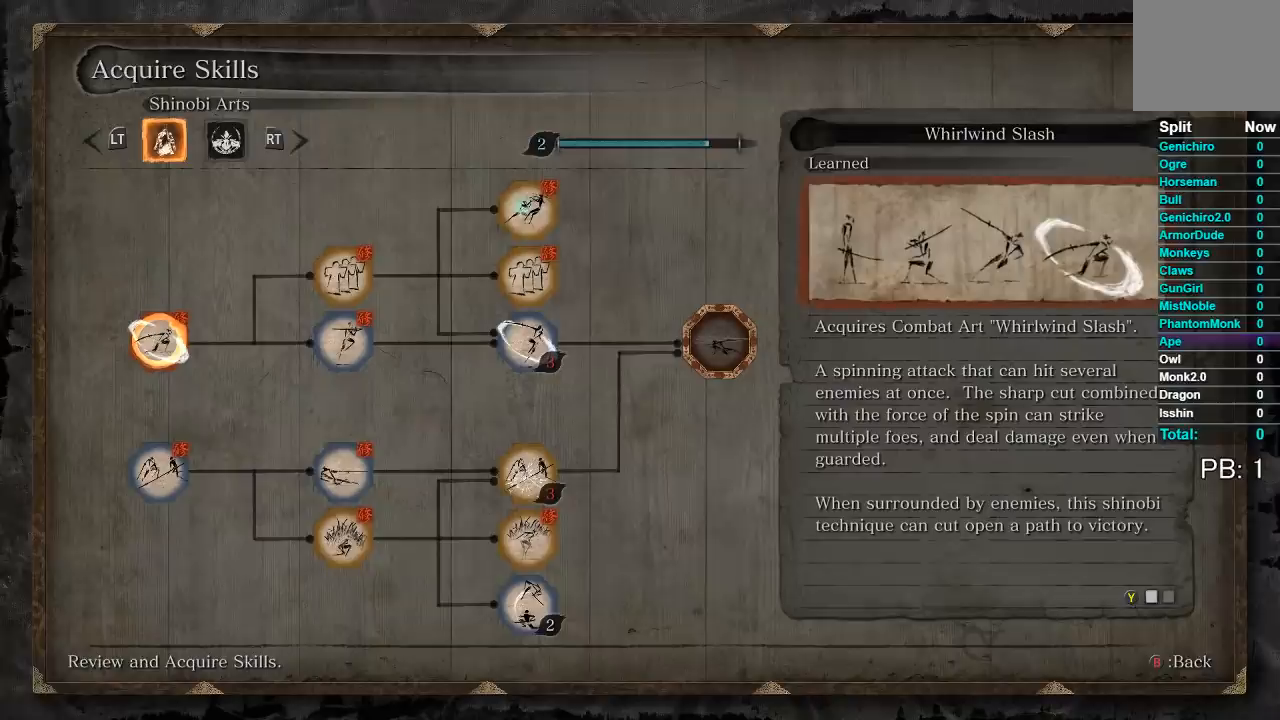
{"buttons": [], "left_stick": "center", "right_stick": "center", "events": []}
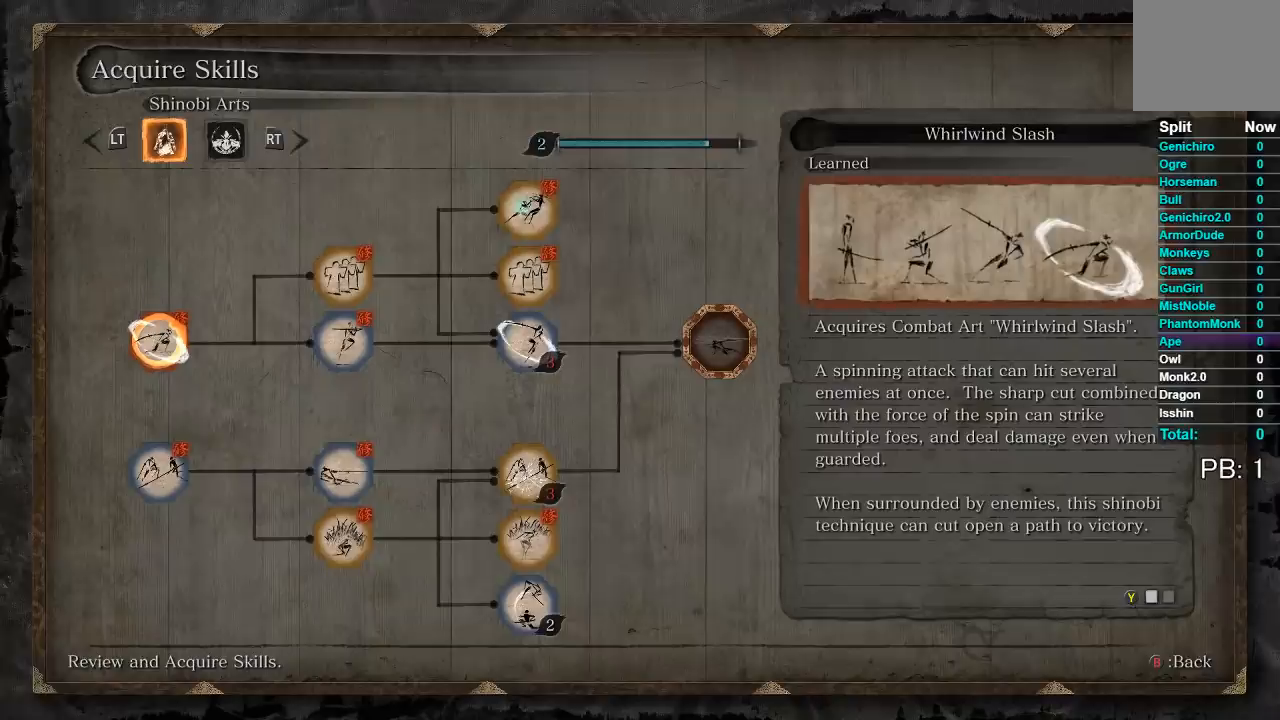
{"buttons": [], "left_stick": "center", "right_stick": "center", "events": [[200, "B", "down"], [317, "B", "up"]]}
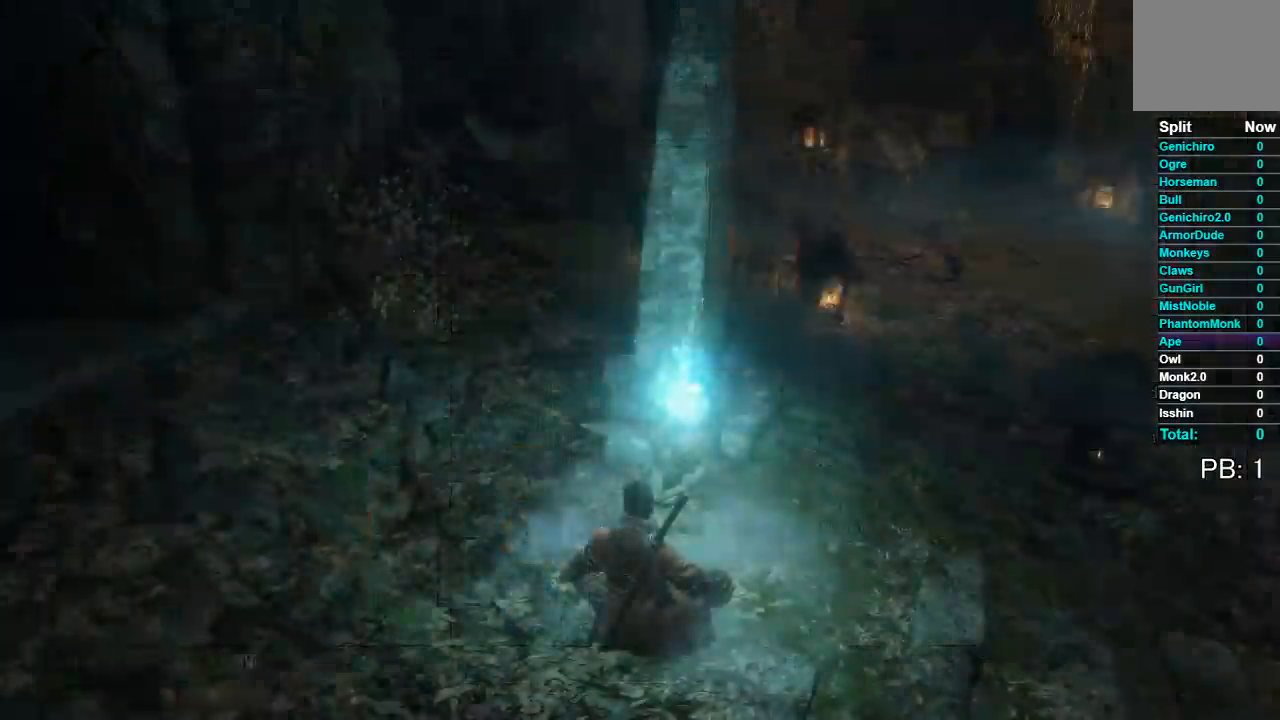
{"buttons": [], "left_stick": "center", "right_stick": "center", "events": []}
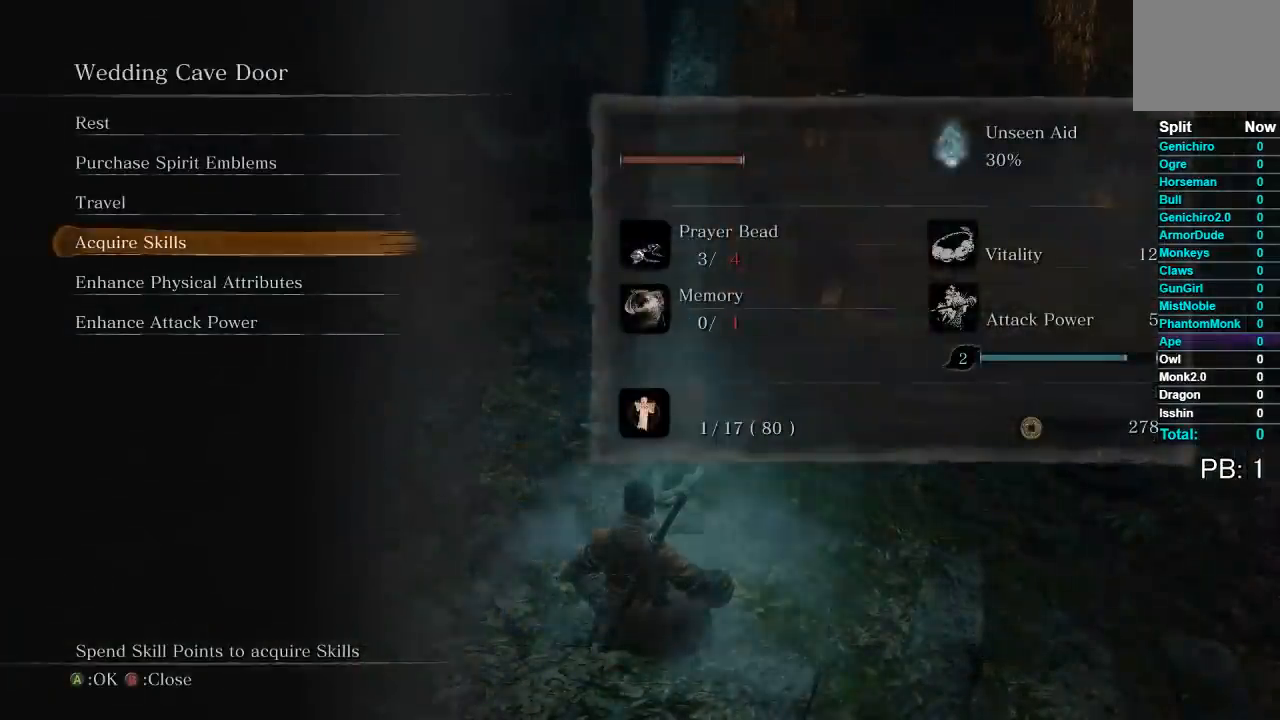
{"buttons": [], "left_stick": "left", "right_stick": "center", "events": [[167, "B", "down"], [283, "B", "up"], [350, "left_stick", "left"], [367, "B", "down"], [483, "B", "up"]]}
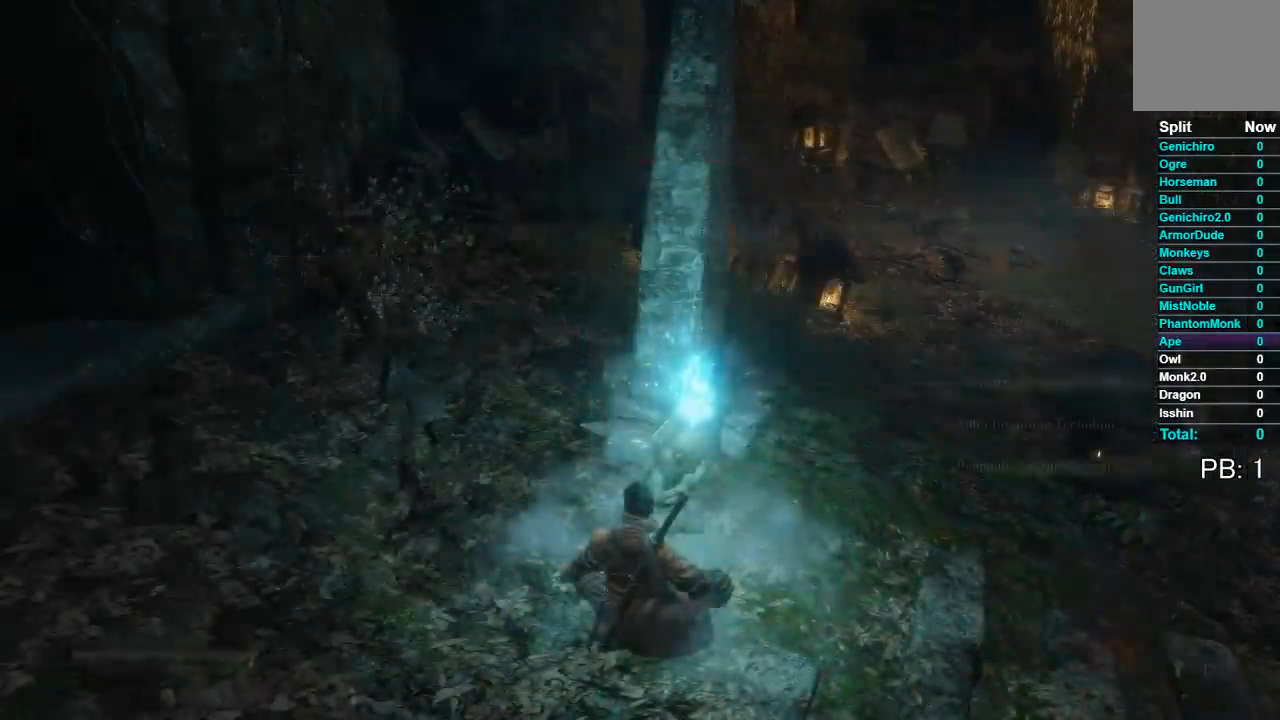
{"buttons": ["B"], "left_stick": "left", "right_stick": "left", "events": [[33, "B", "down"], [133, "B", "up"], [200, "B", "down"], [500, "right_stick", "left"]]}
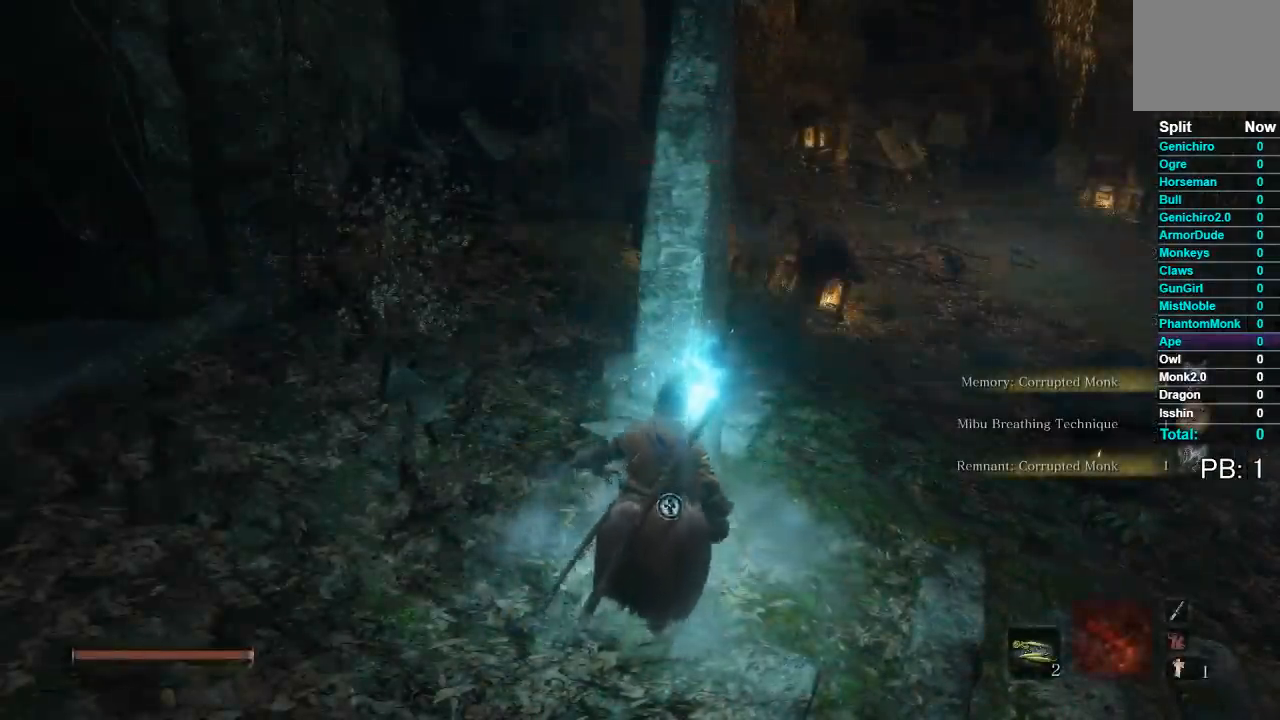
{"buttons": ["B"], "left_stick": "up-left", "right_stick": "center", "events": [[100, "left_stick", "up-left"], [367, "right_stick", "center"]]}
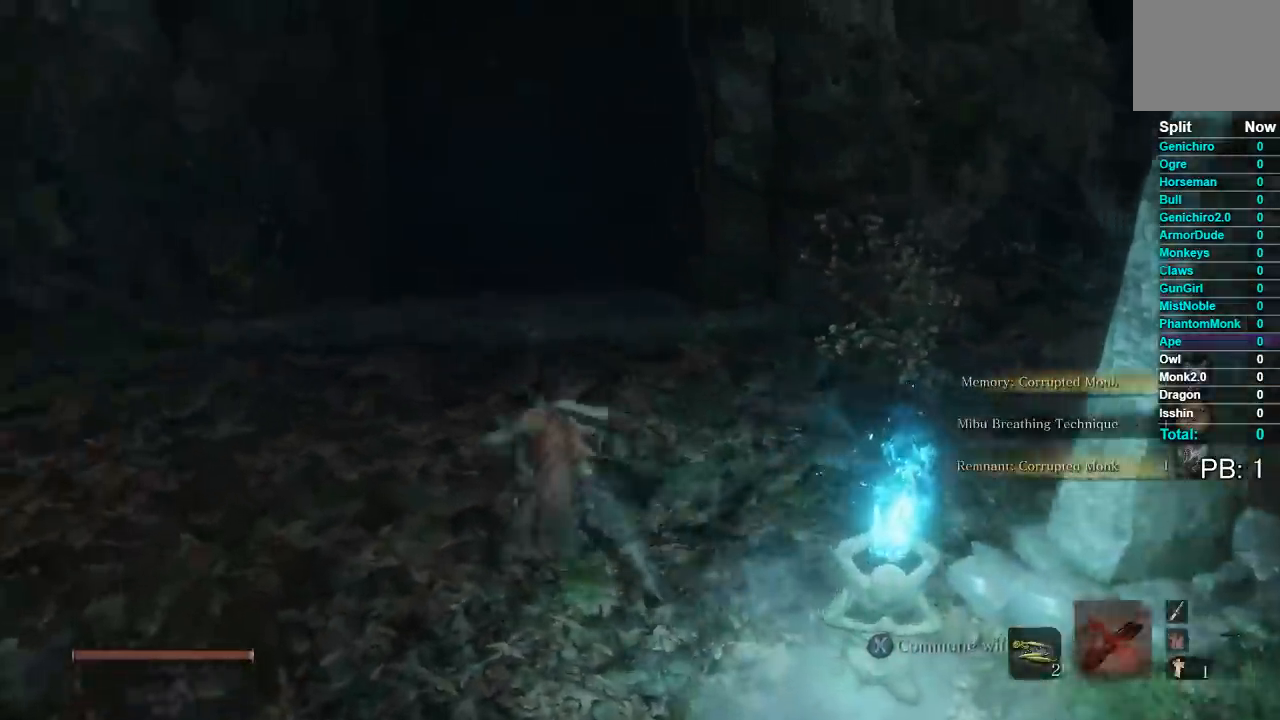
{"buttons": ["B"], "left_stick": "up-right", "right_stick": "center", "events": [[217, "right_stick", "left"], [267, "left_stick", "up"], [350, "right_stick", "center"], [433, "left_stick", "up-right"]]}
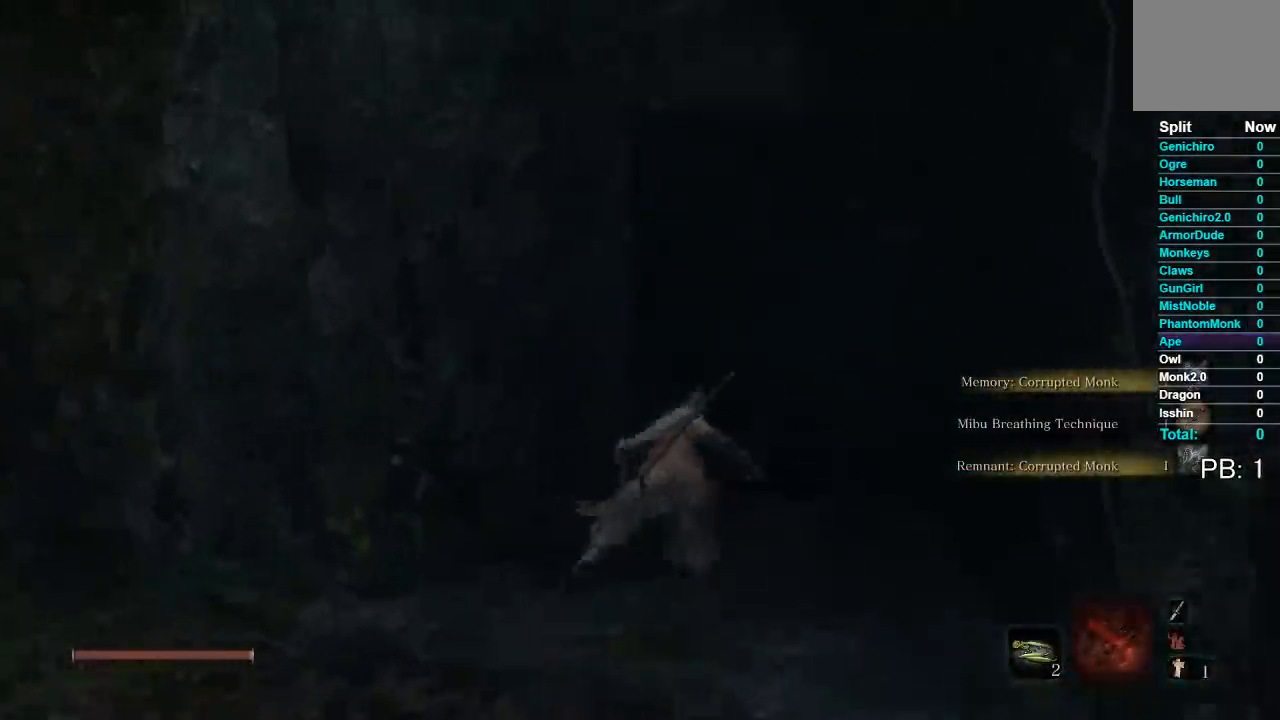
{"buttons": ["B"], "left_stick": "up", "right_stick": "center", "events": [[117, "right_stick", "down-right"], [183, "left_stick", "up"], [300, "right_stick", "center"]]}
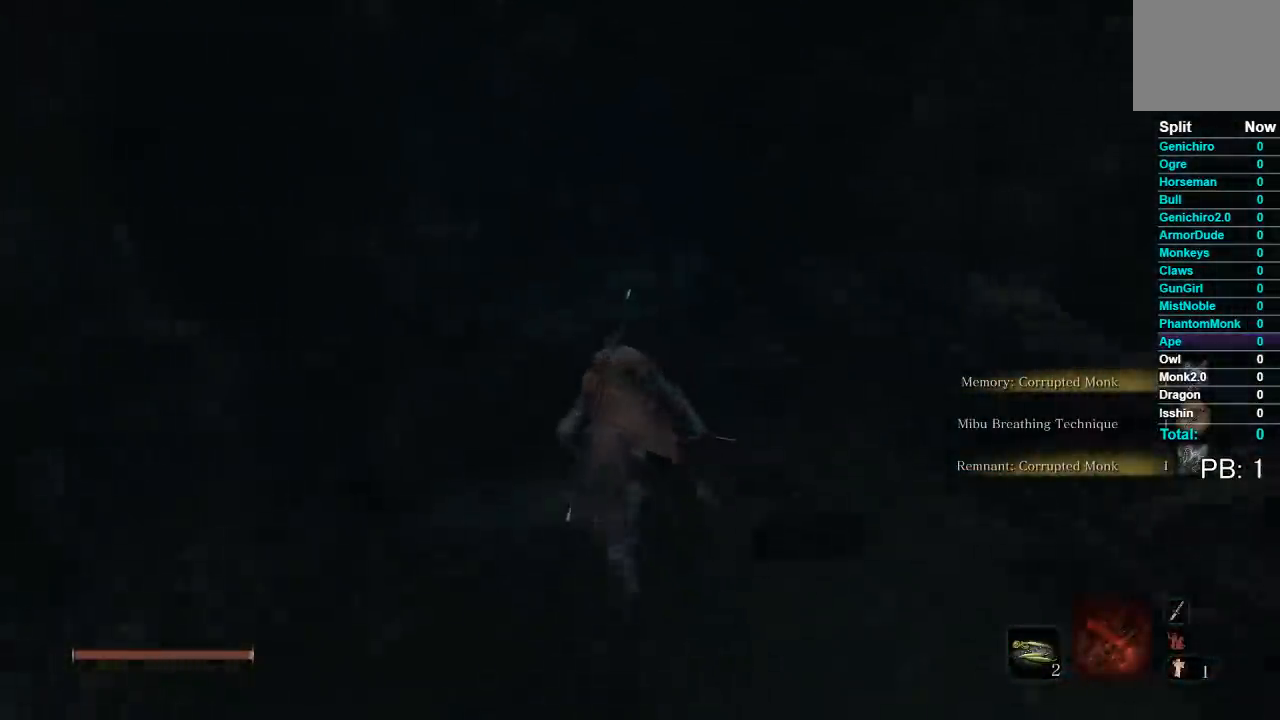
{"buttons": ["B"], "left_stick": "up", "right_stick": "center", "events": []}
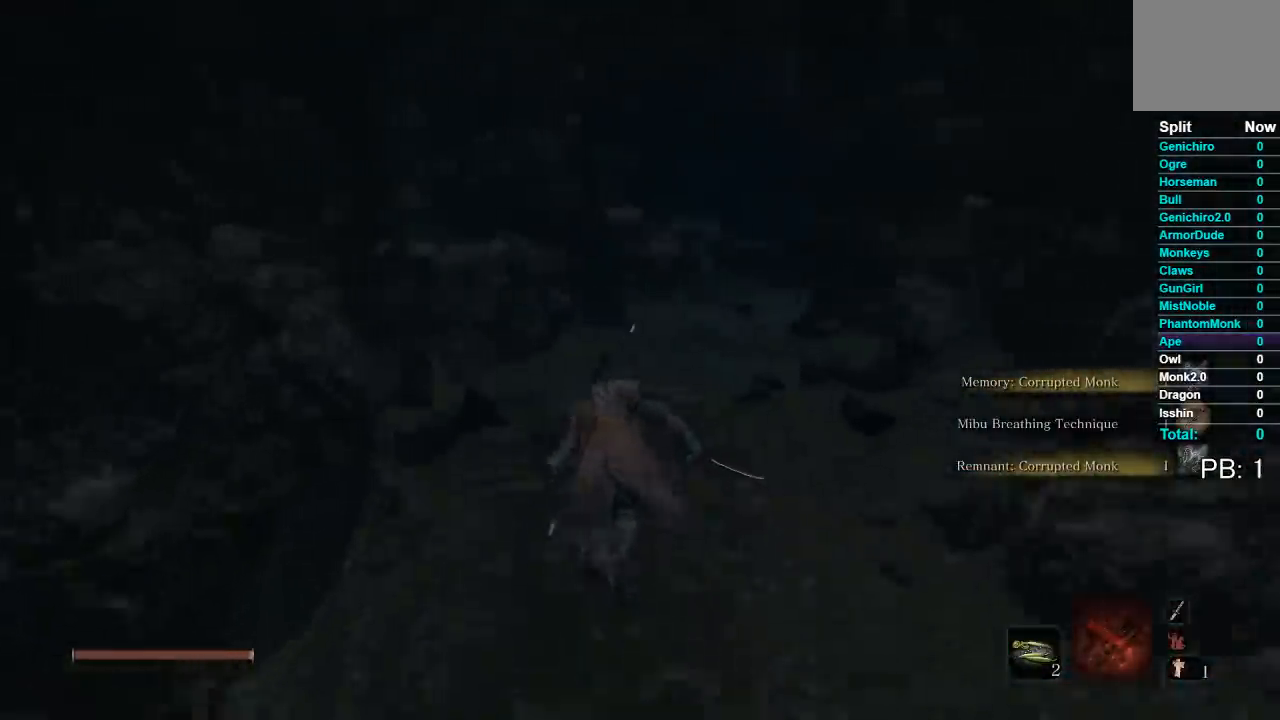
{"buttons": ["B"], "left_stick": "up", "right_stick": "center", "events": [[233, "right_stick", "down-right"], [383, "right_stick", "center"]]}
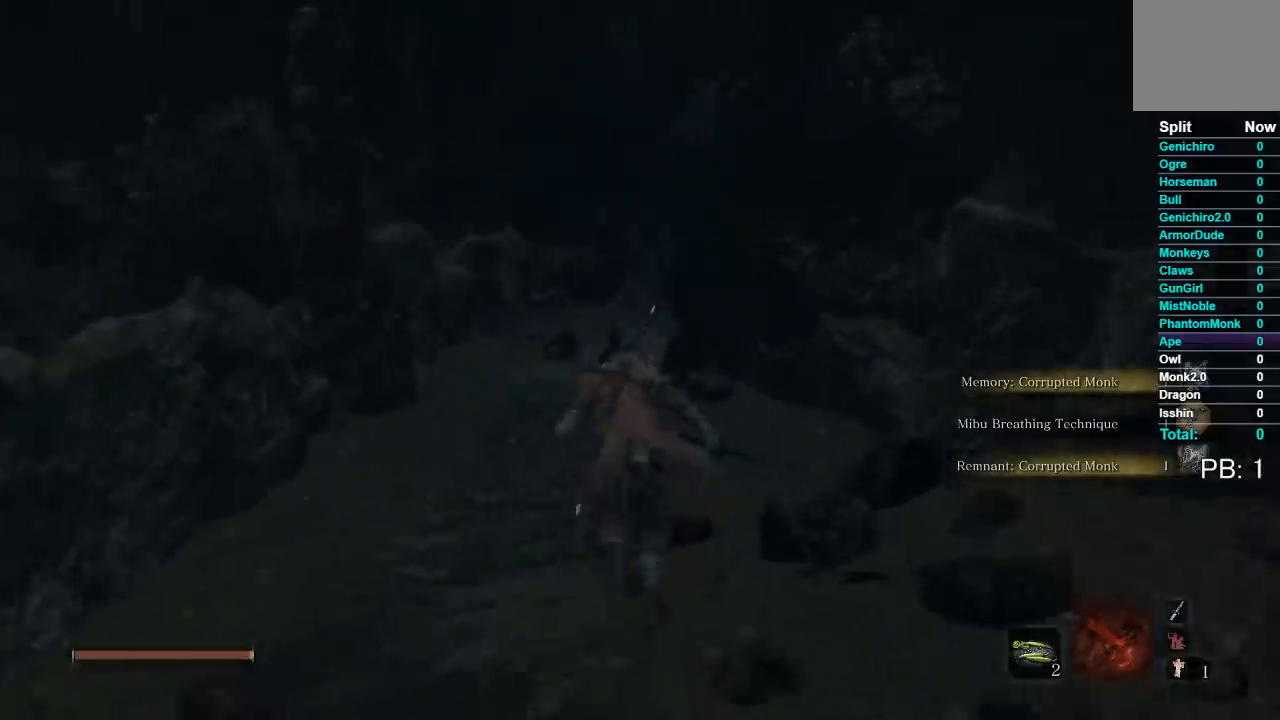
{"buttons": ["B"], "left_stick": "up", "right_stick": "center", "events": []}
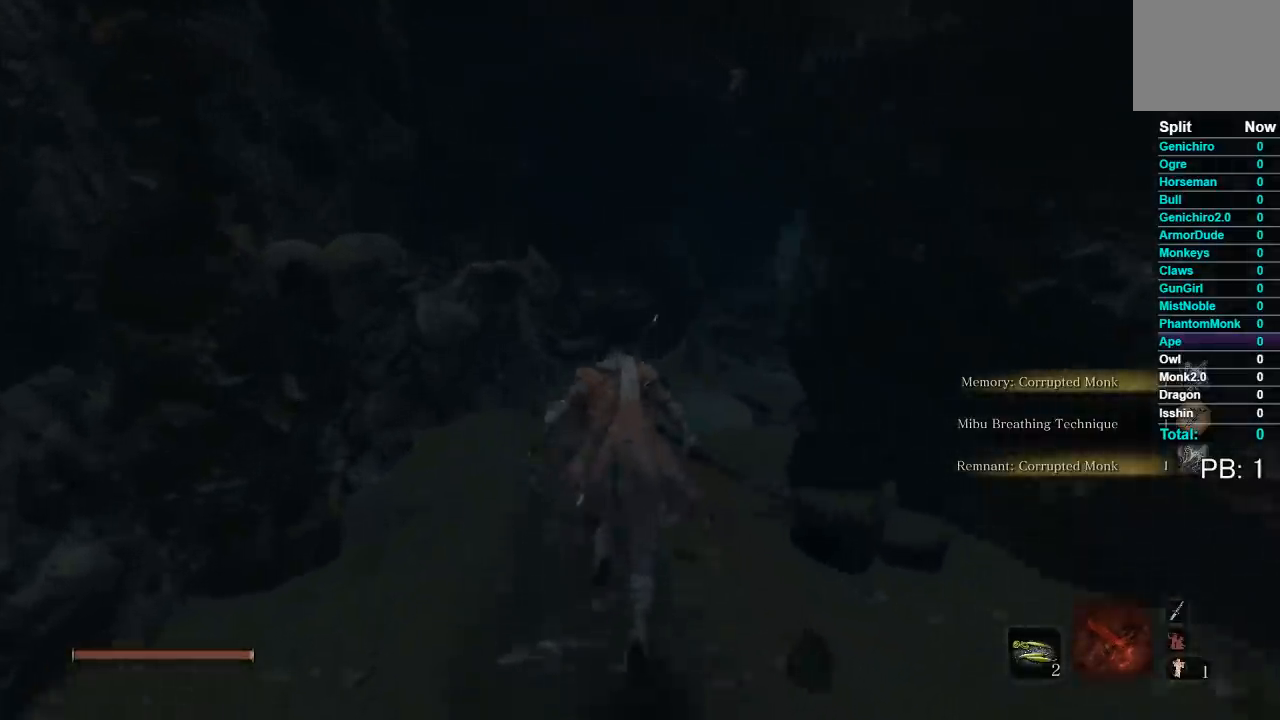
{"buttons": ["B"], "left_stick": "up", "right_stick": "center", "events": [[300, "right_stick", "right"], [417, "right_stick", "center"]]}
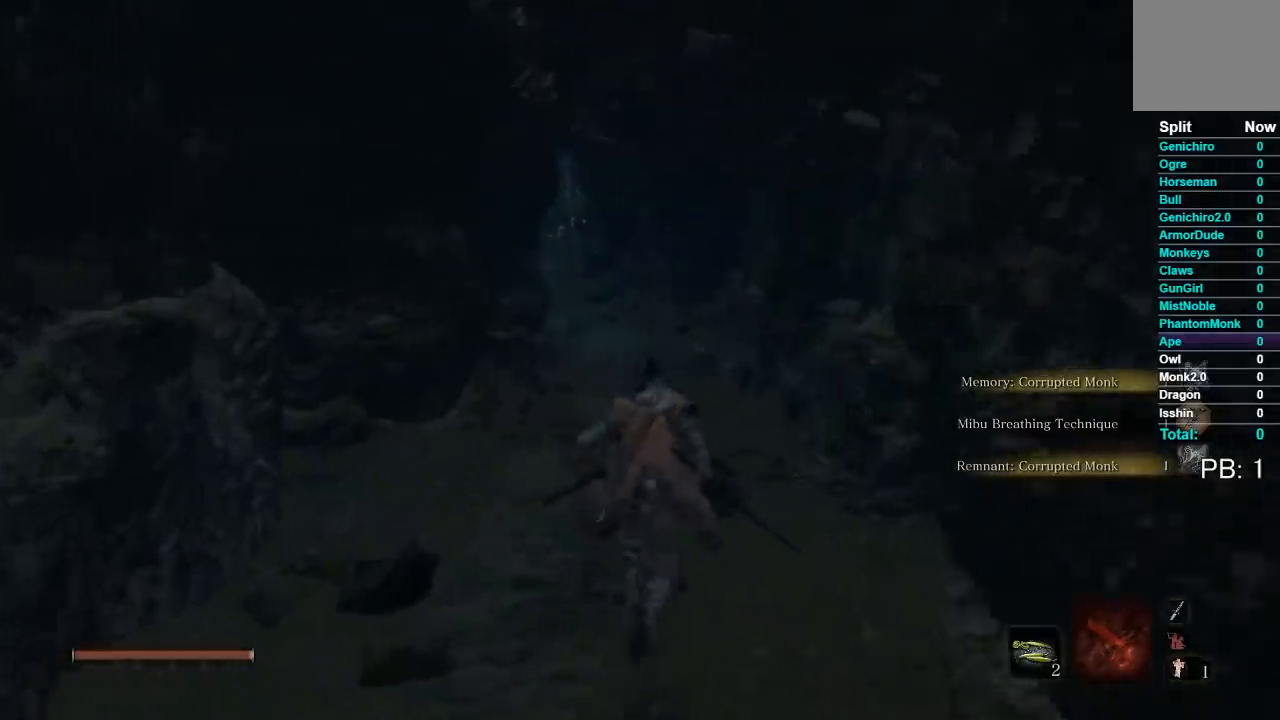
{"buttons": ["B"], "left_stick": "up", "right_stick": "center", "events": []}
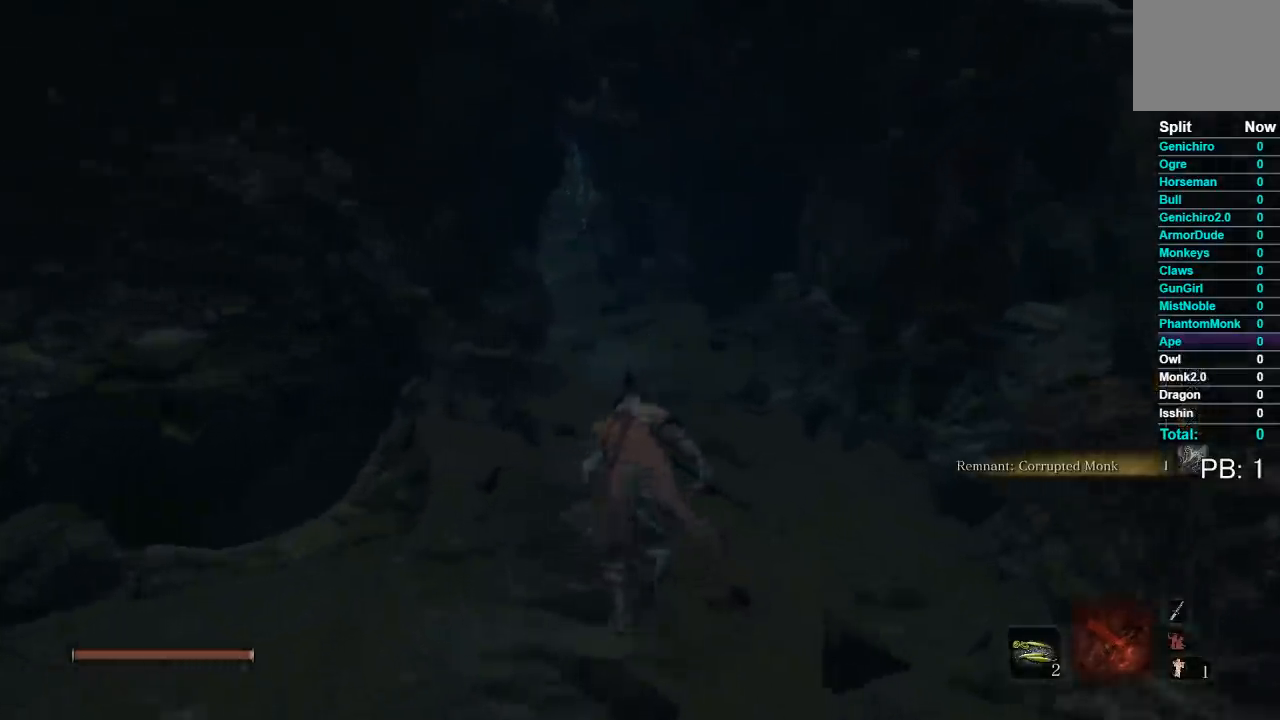
{"buttons": ["B"], "left_stick": "up", "right_stick": "center", "events": [[150, "right_stick", "down-right"], [233, "right_stick", "center"]]}
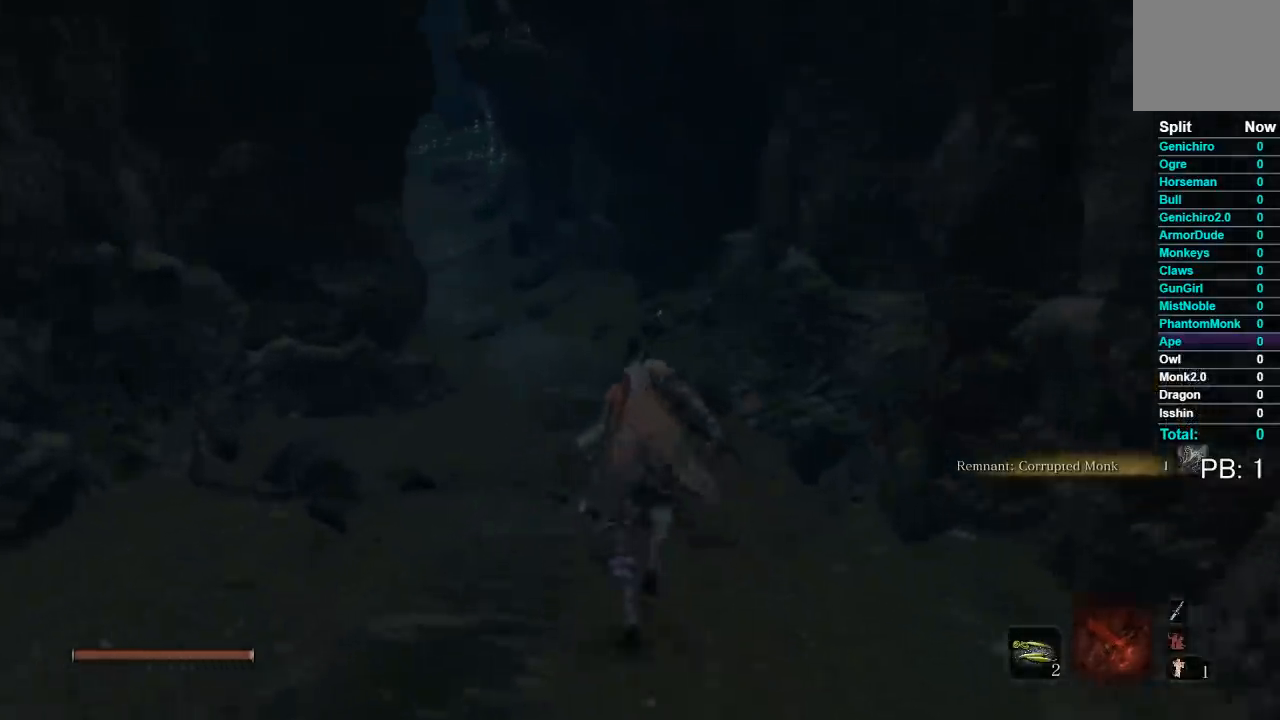
{"buttons": ["B"], "left_stick": "up", "right_stick": "center", "events": [[67, "right_stick", "up"], [150, "right_stick", "center"]]}
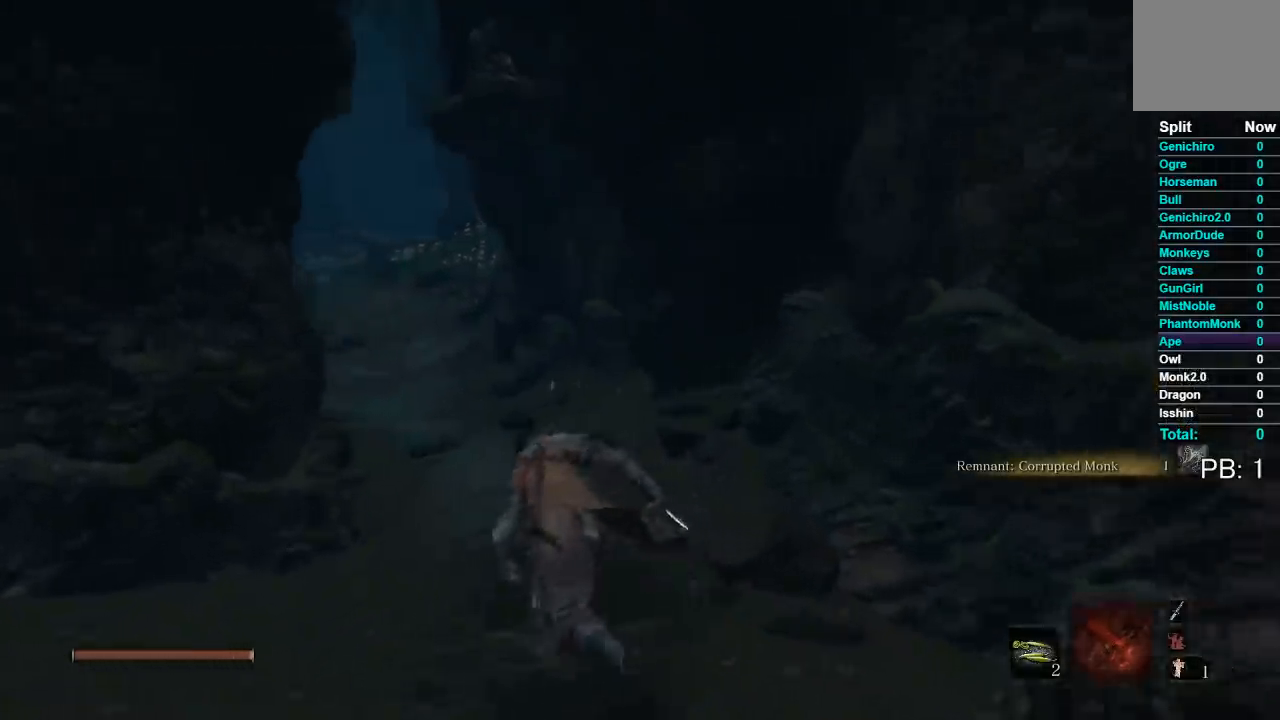
{"buttons": ["B"], "left_stick": "up", "right_stick": "center", "events": [[67, "right_stick", "down-left"], [167, "right_stick", "center"]]}
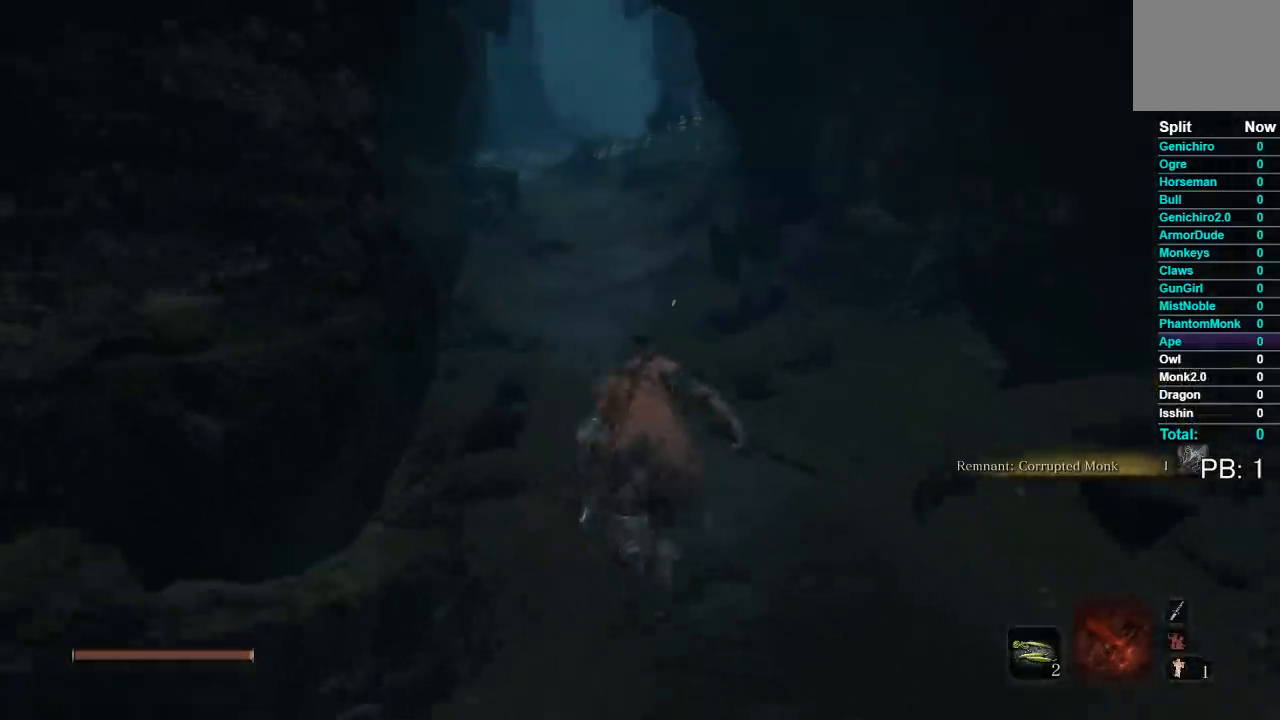
{"buttons": ["B"], "left_stick": "up", "right_stick": "center", "events": [[217, "right_stick", "up"], [283, "right_stick", "center"]]}
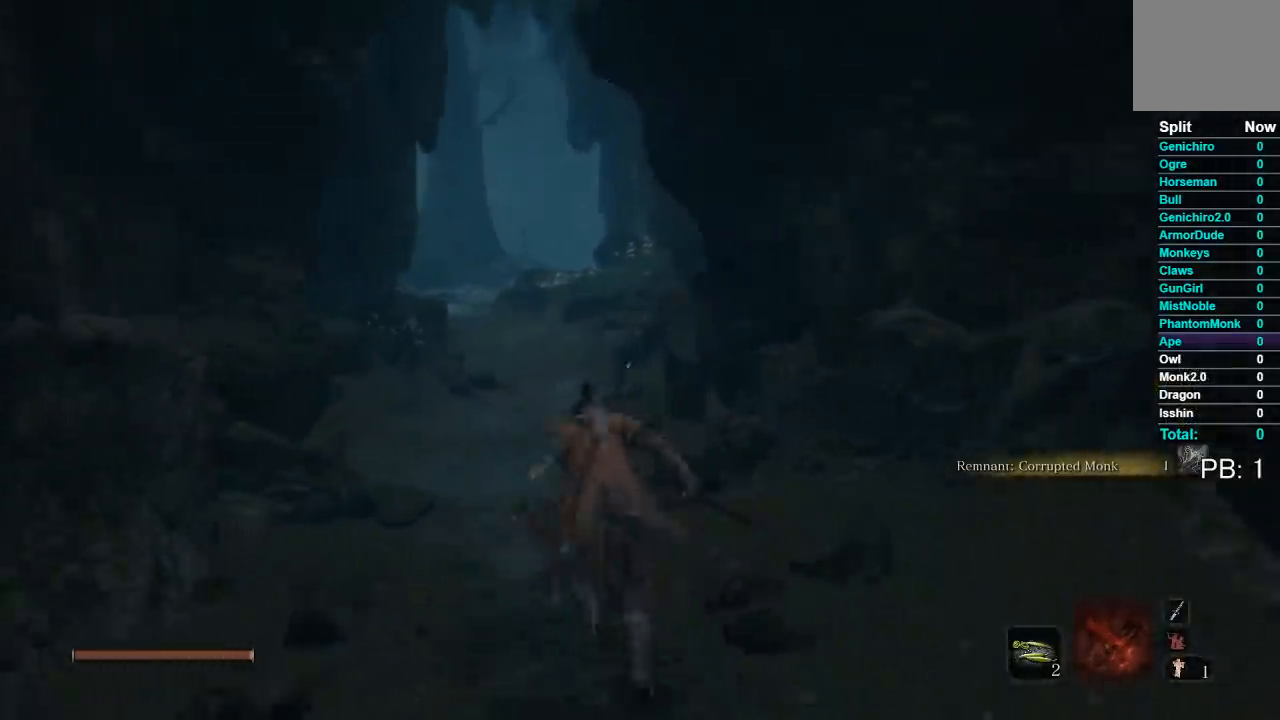
{"buttons": ["B"], "left_stick": "up", "right_stick": "center", "events": []}
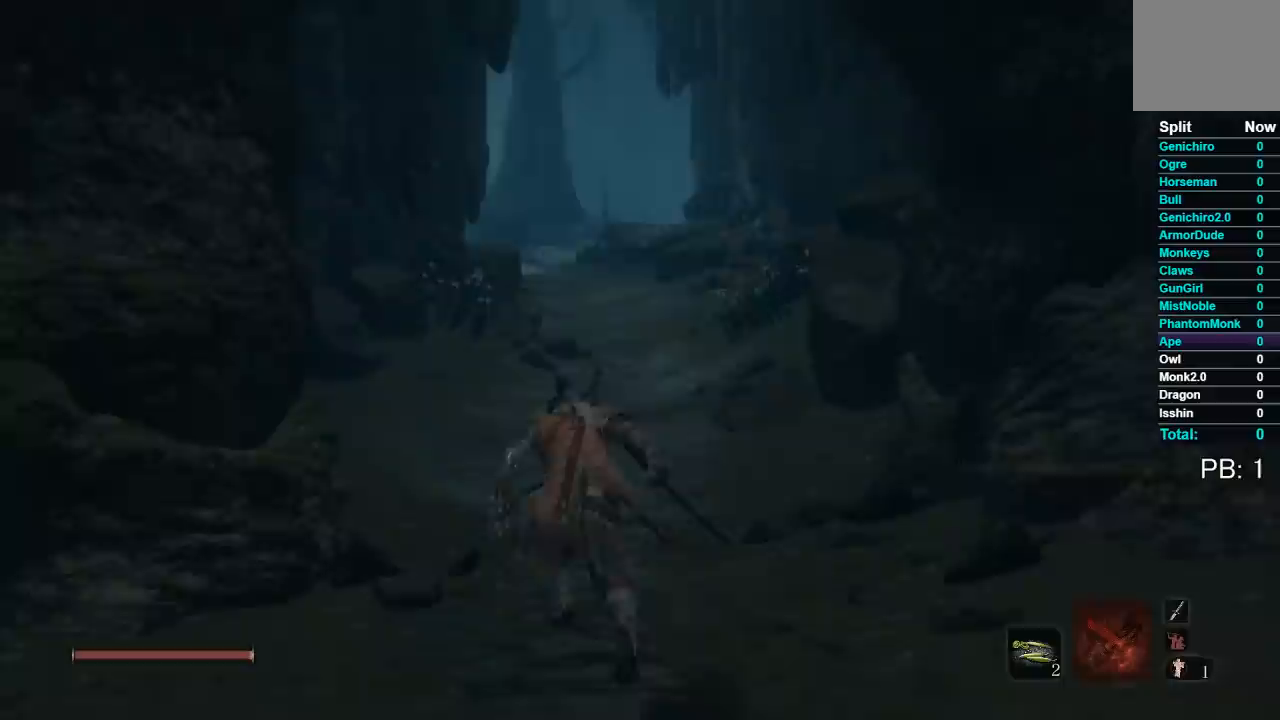
{"buttons": ["B"], "left_stick": "up", "right_stick": "center", "events": []}
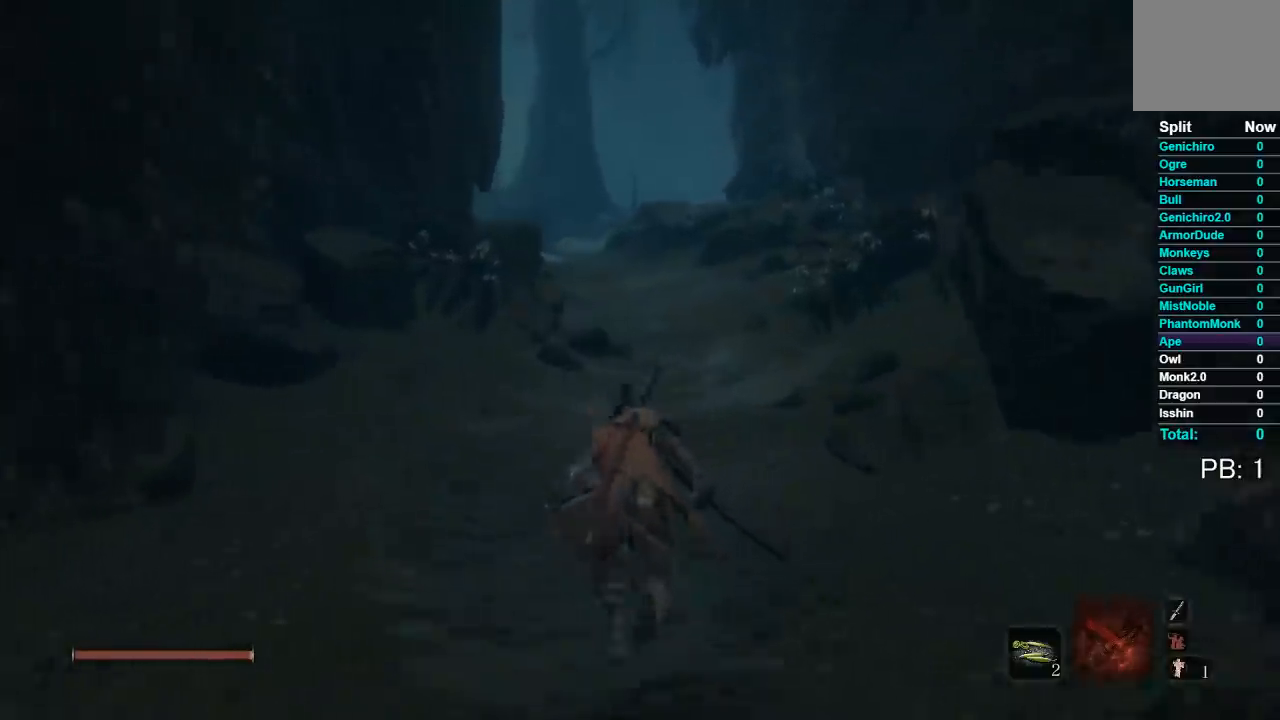
{"buttons": ["B"], "left_stick": "up", "right_stick": "center", "events": []}
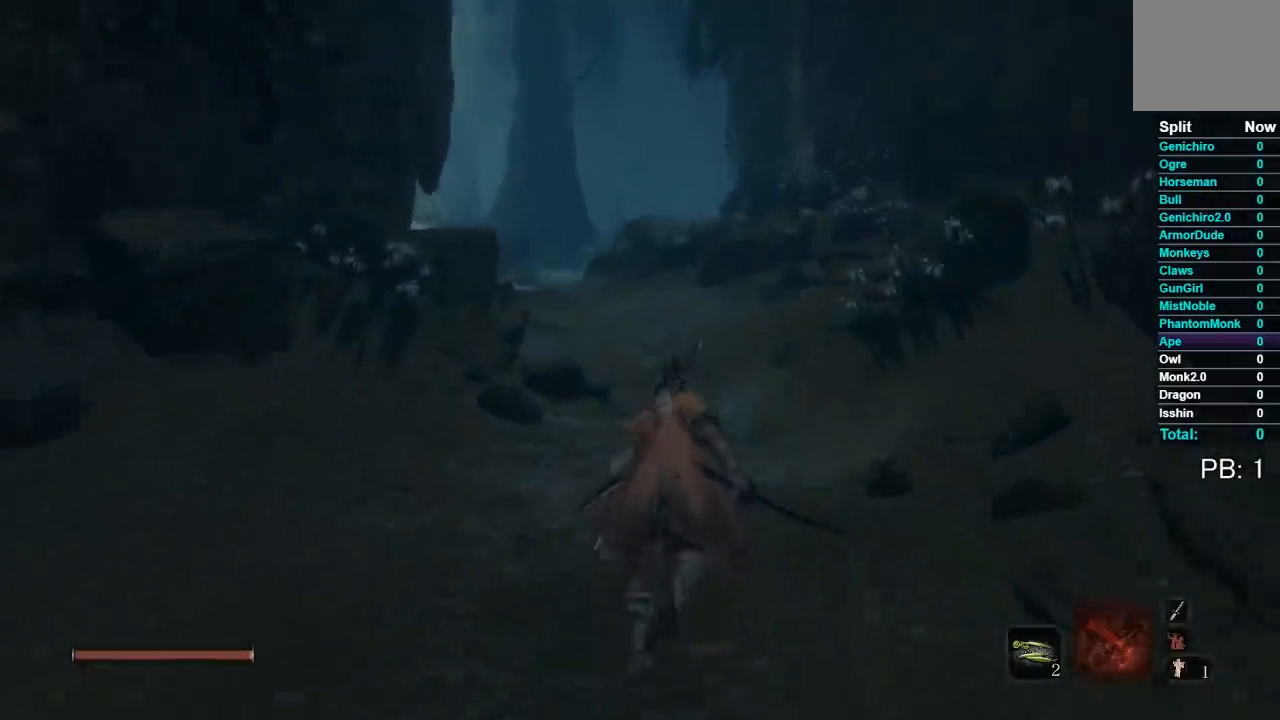
{"buttons": ["B"], "left_stick": "up", "right_stick": "center", "events": []}
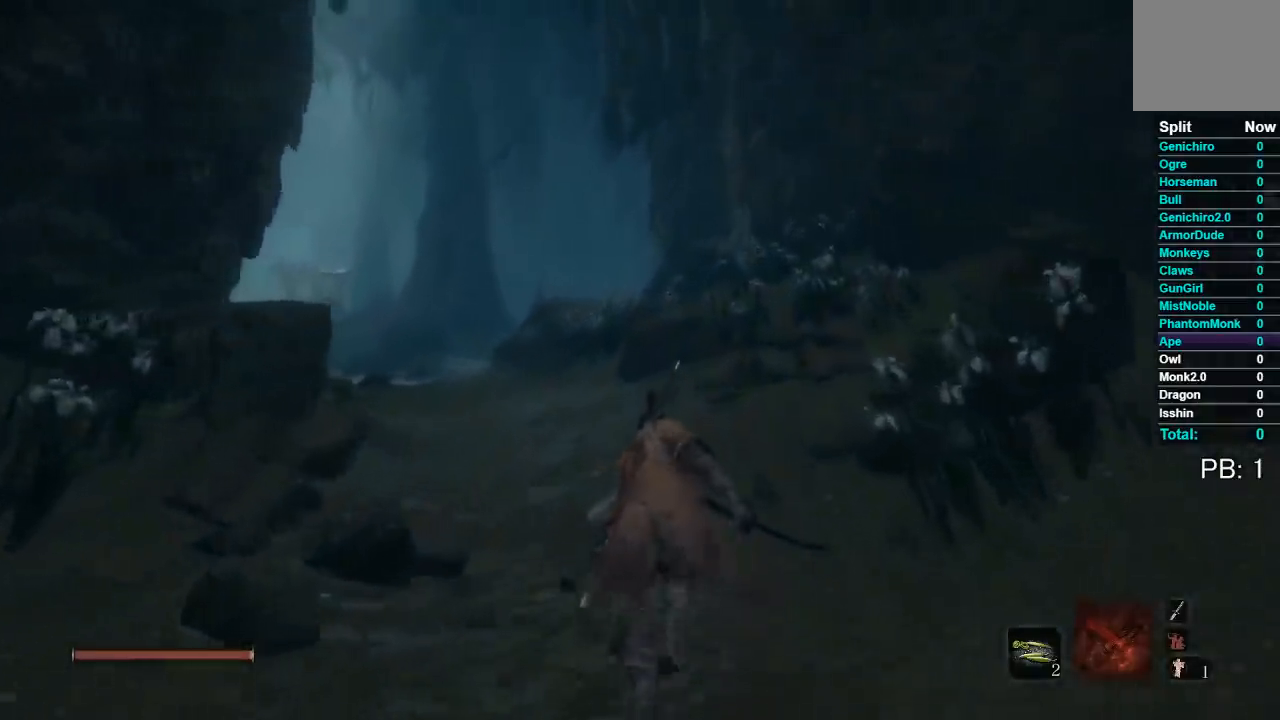
{"buttons": ["B"], "left_stick": "up", "right_stick": "center", "events": [[83, "right_stick", "down"], [300, "right_stick", "center"]]}